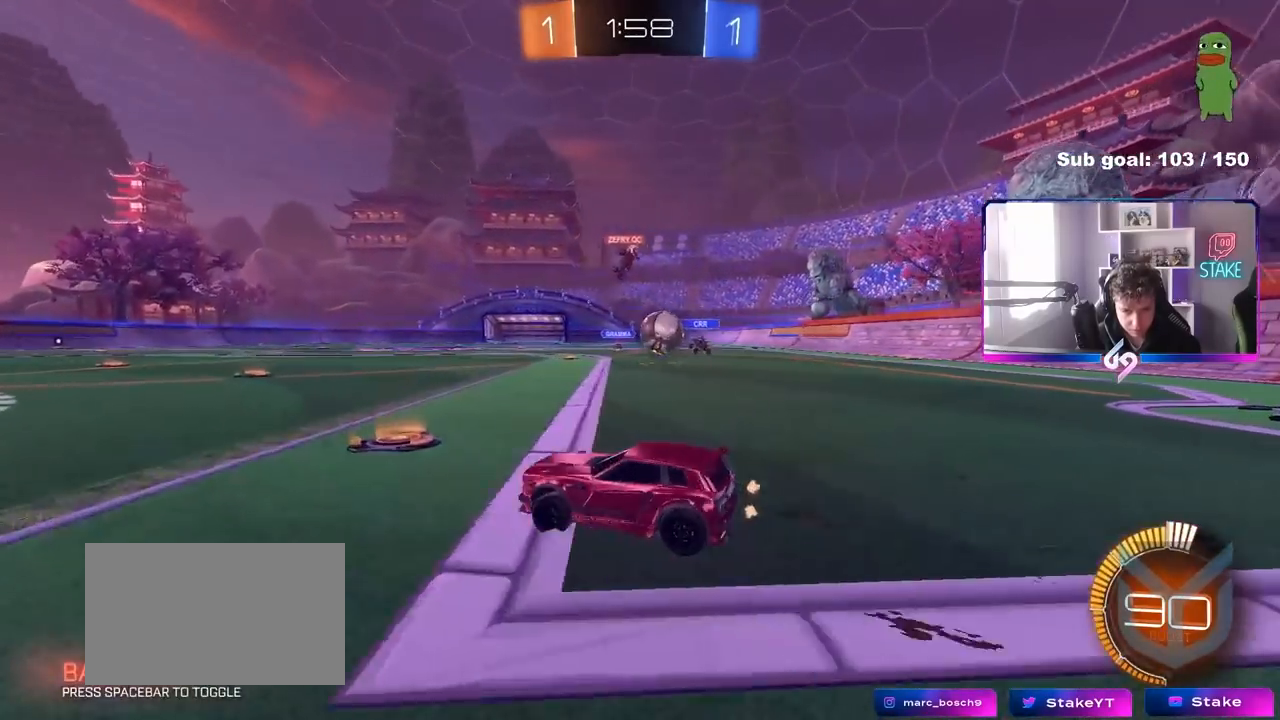
Gameplay with keyboard and mouse; each line is a JSON object with the keys and mouse buttons held at the frame after it. "events" lists presses ("down") and releases ("up") of "1", "2", "3", "4", "5", "a", "alt", "c", "caps_lock", "ctrl", "d", "e", "f", "g", "q", "r", "s", "shift", "space", "t", "tab", "v", "w", "x", "z", "mouse_left", "mouse_wheel" and "mouse_right" between this image and that frame as [ms after this image, input, new state], when the widget could be followed in between. "mouse_left", "mouse_wheel", "mouse_right" = the "left", "wheel", "right" buttons of the "mouse" list. No other keys are recorded. "wheel" means that the mouse wheel is clicked or scrolled. "mouse_move" is the direction in which the mouse moves at that frame (one of eight, or "still"), when it could be read.
{"keys": ["a"], "mouse": [], "mouse_move": "still", "events": [[233, "w", "down"], [367, "w", "up"]]}
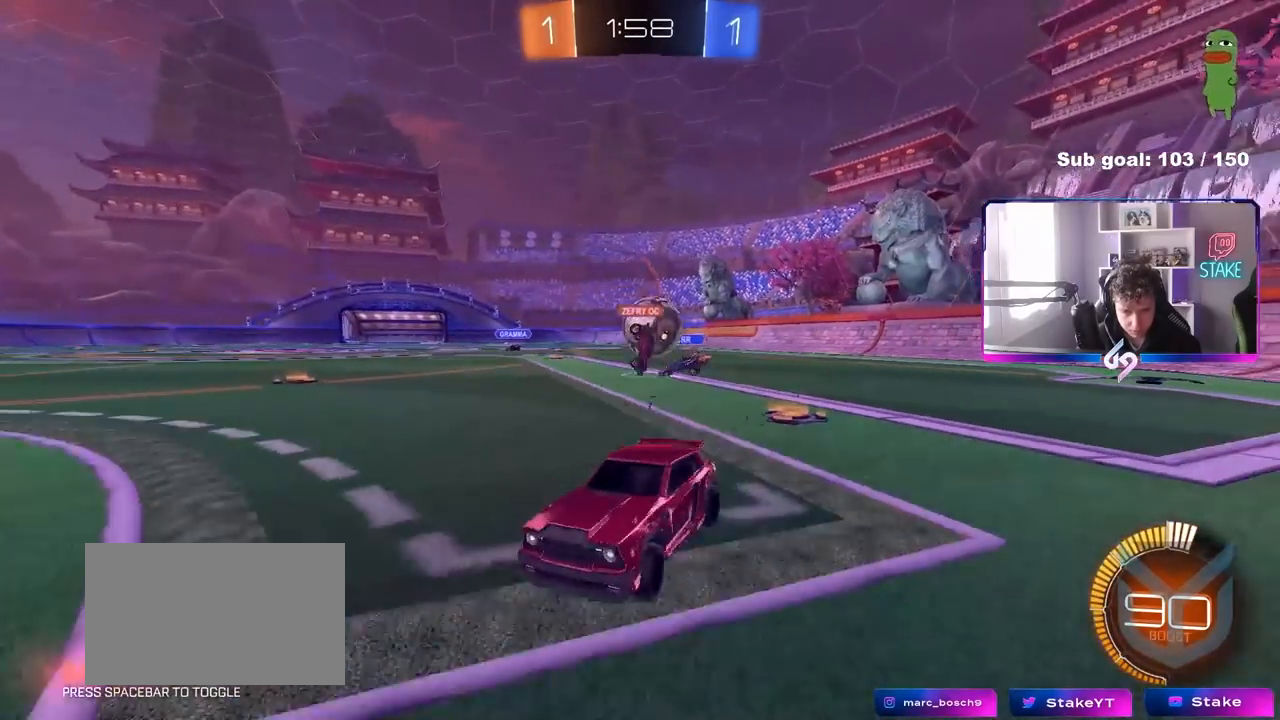
{"keys": ["d", "s"], "mouse": [], "mouse_move": "still", "events": [[67, "d", "down"], [100, "a", "up"], [200, "shift", "down"], [200, "w", "down"], [283, "w", "up"], [333, "shift", "up"], [383, "s", "down"]]}
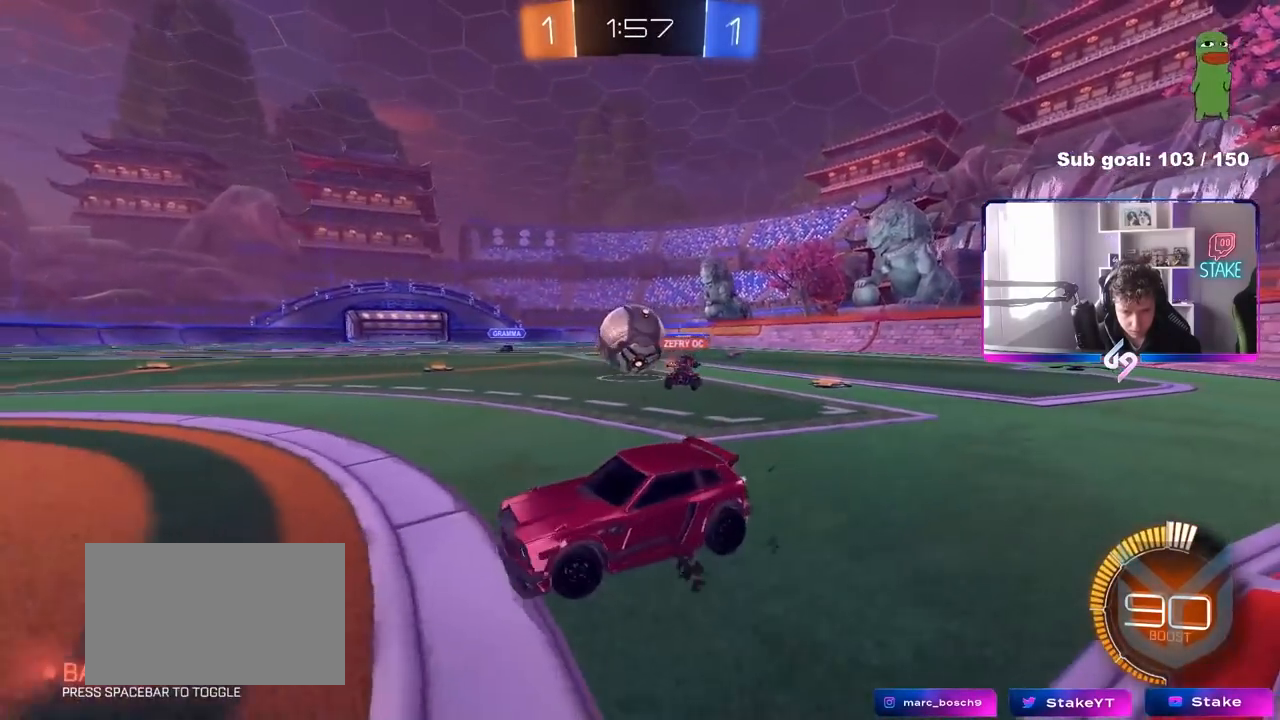
{"keys": ["w"], "mouse": ["left"], "mouse_move": "still", "events": [[67, "s", "up"], [217, "mouse_left", "down"], [217, "w", "down"], [450, "d", "up"]]}
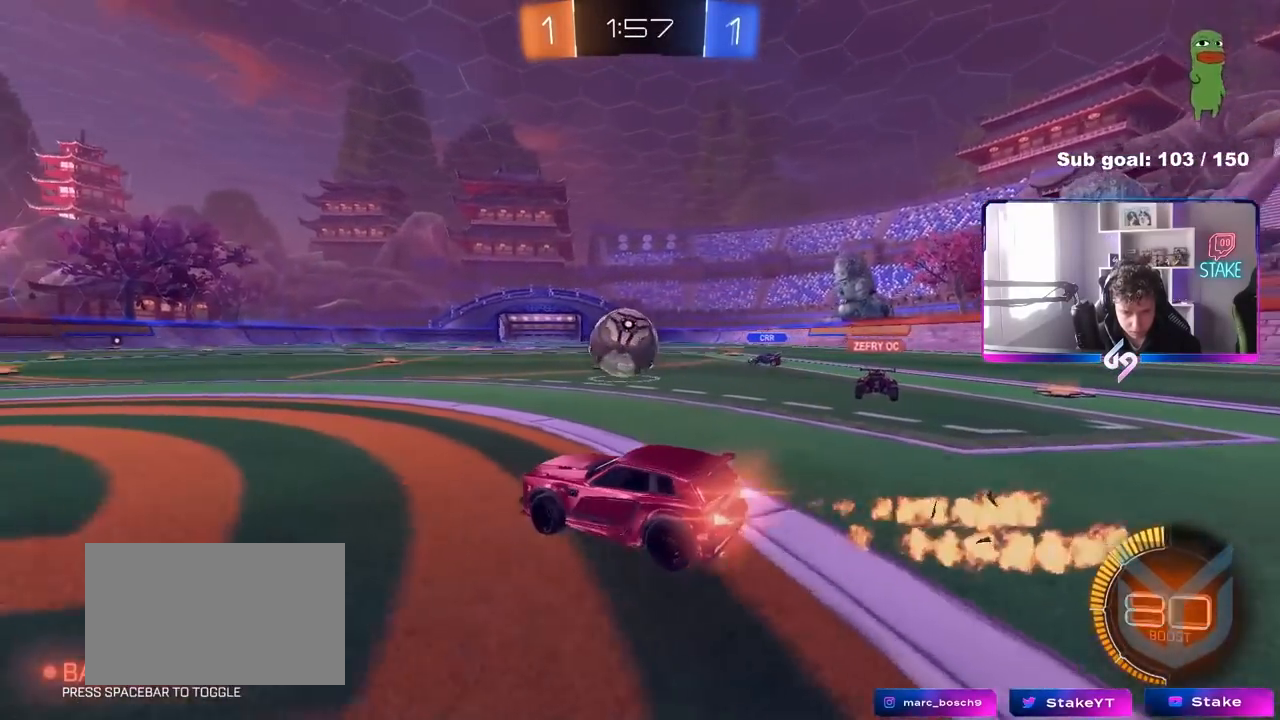
{"keys": ["w"], "mouse": ["left"], "mouse_move": "still", "events": [[83, "d", "down"], [283, "d", "up"]]}
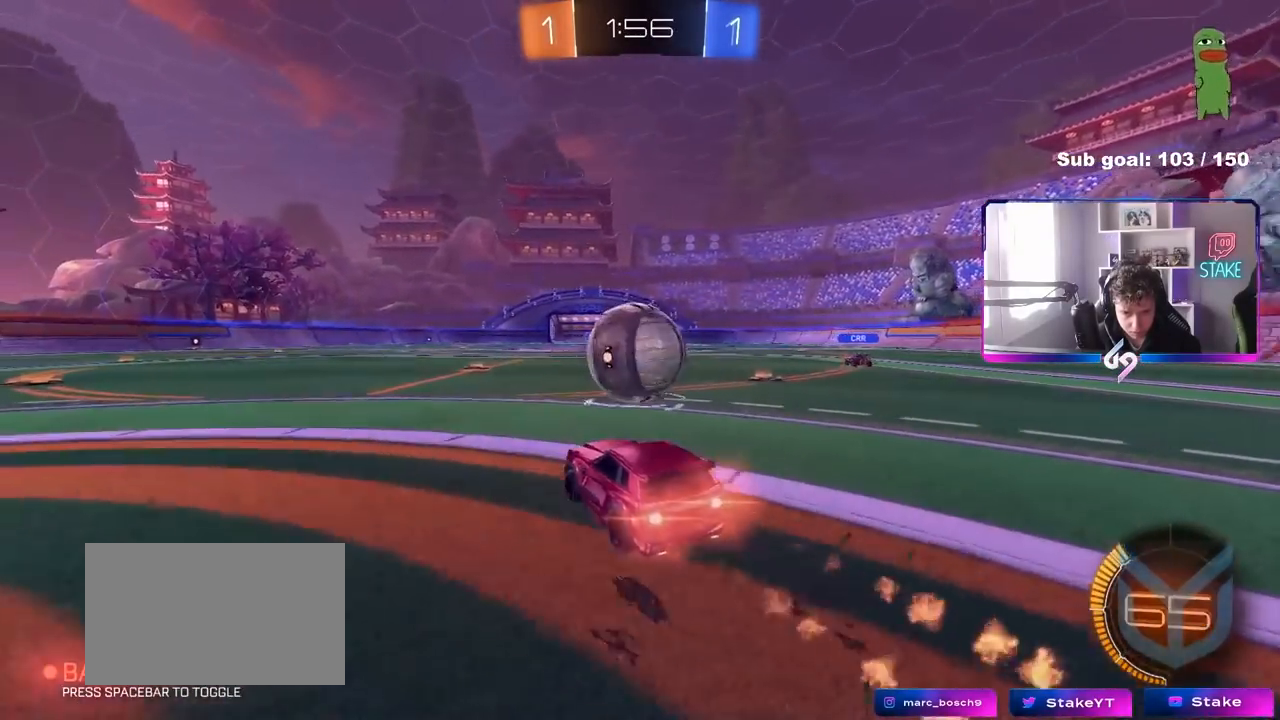
{"keys": ["a"], "mouse": ["left"], "mouse_move": "still", "events": [[67, "d", "down"], [100, "mouse_right", "down"], [100, "w", "up"], [200, "d", "up"], [200, "mouse_right", "up"], [250, "a", "down"]]}
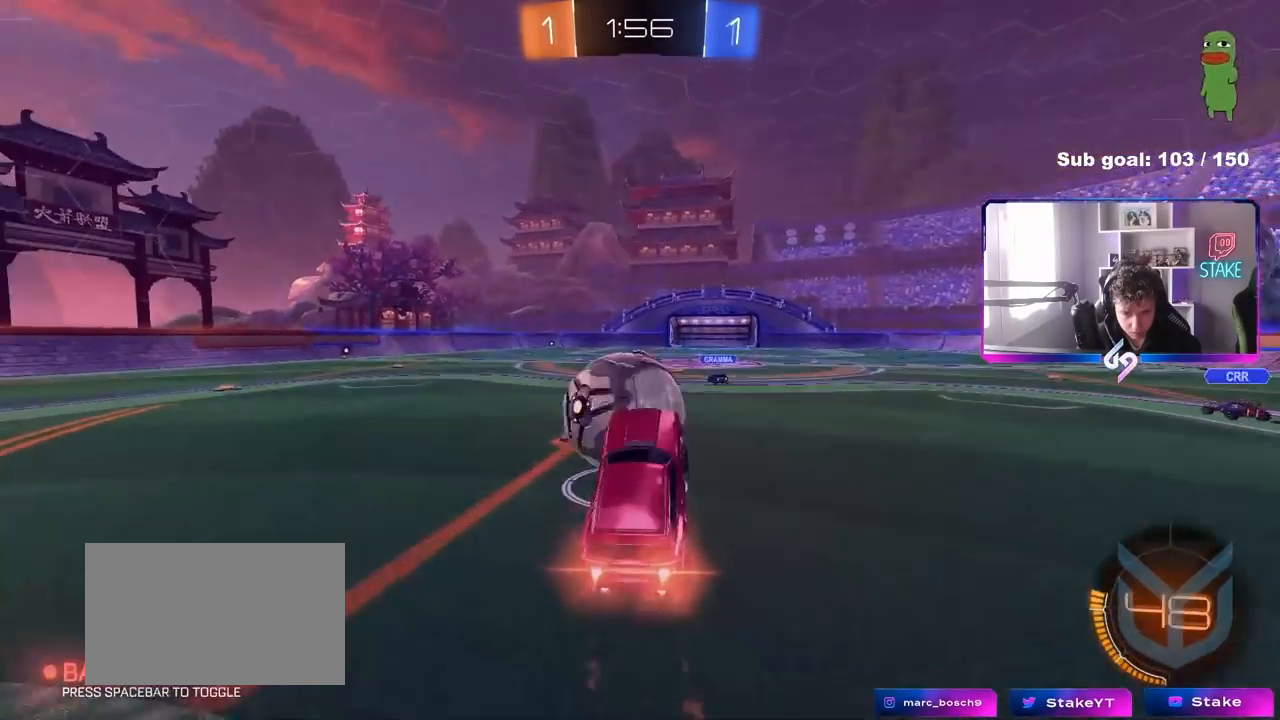
{"keys": ["a", "s", "shift"], "mouse": ["right"], "mouse_move": "still", "events": [[33, "w", "down"], [117, "a", "up"], [117, "d", "down"], [117, "w", "up"], [217, "w", "down"], [300, "a", "down"], [300, "mouse_left", "up"], [350, "d", "up"], [350, "shift", "down"], [450, "mouse_right", "down"], [500, "s", "down"], [500, "w", "up"]]}
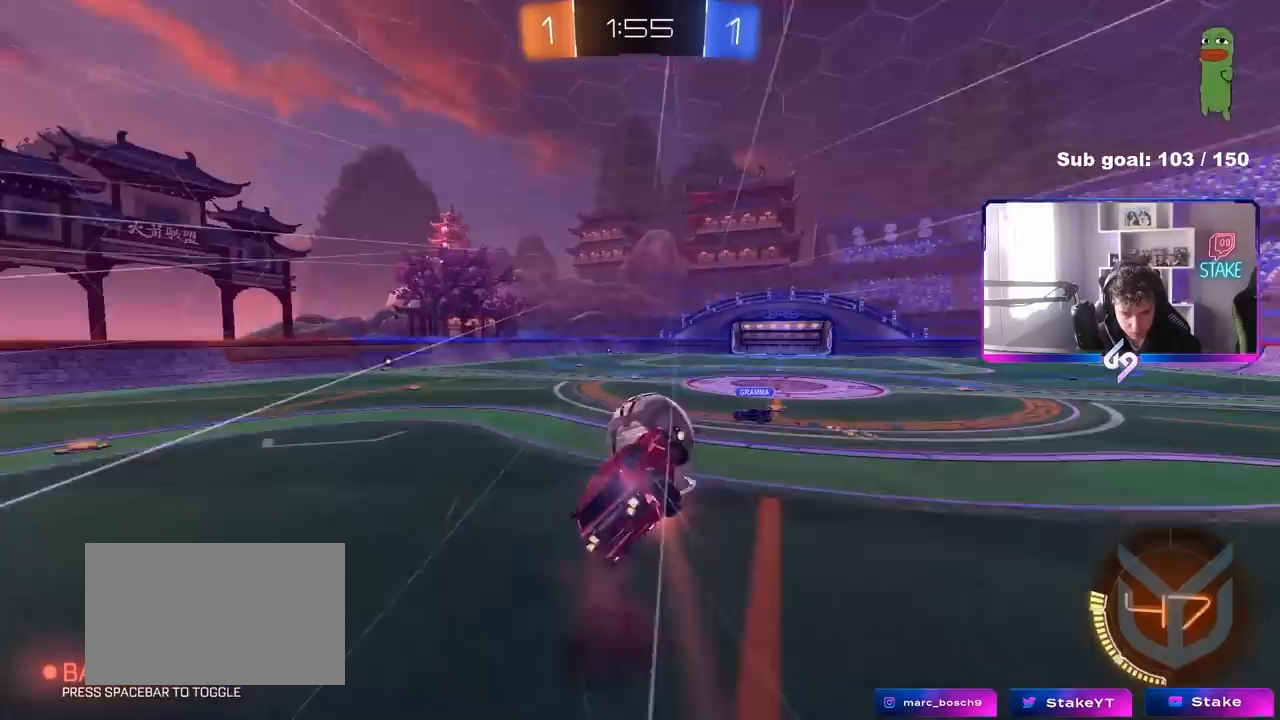
{"keys": ["a", "shift"], "mouse": ["left"], "mouse_move": "still", "events": [[133, "mouse_right", "up"], [467, "mouse_left", "down"], [467, "s", "up"]]}
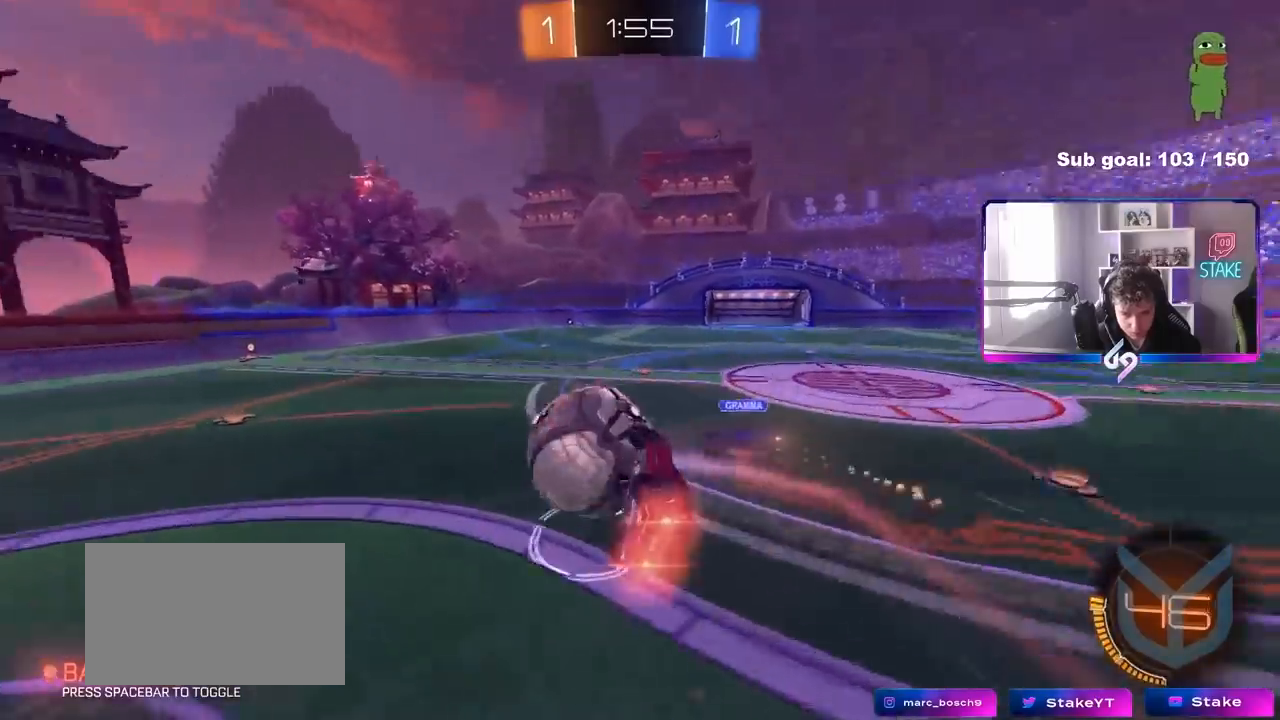
{"keys": ["s"], "mouse": [], "mouse_move": "still", "events": [[50, "mouse_left", "up"], [100, "w", "down"], [200, "a", "up"], [200, "d", "down"], [200, "shift", "up"], [250, "w", "up"], [333, "d", "up"], [383, "s", "down"]]}
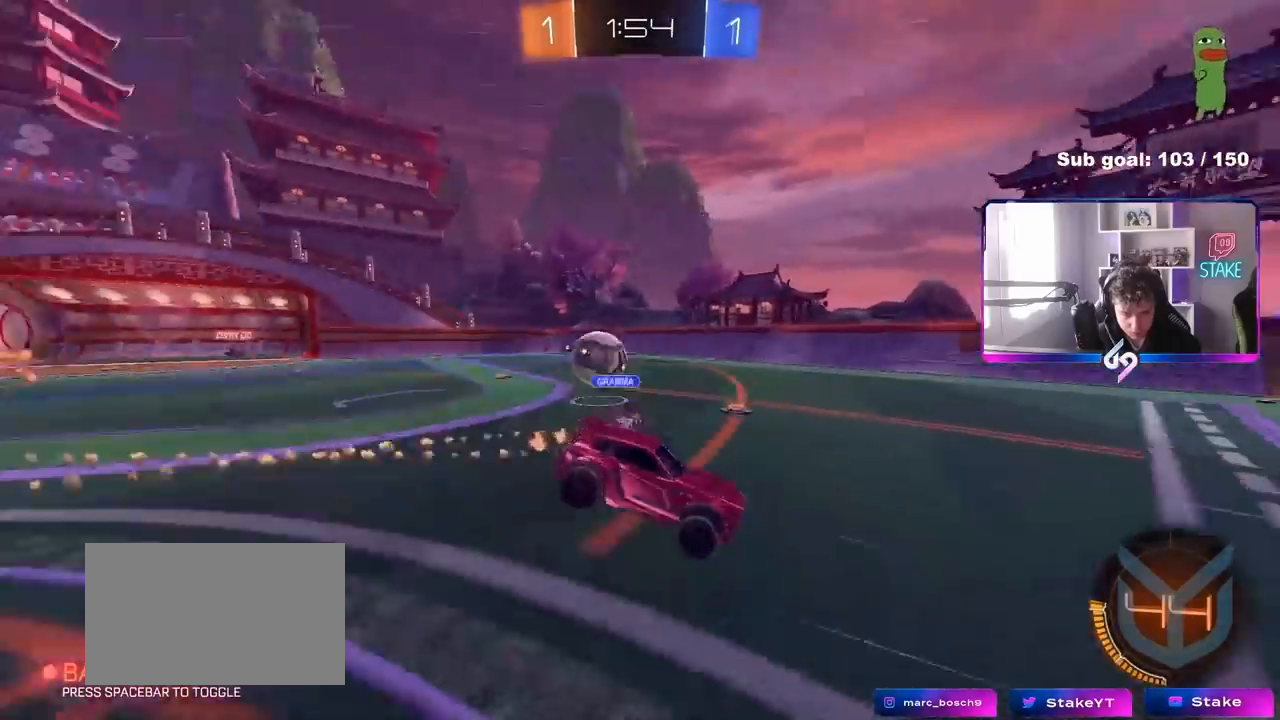
{"keys": ["a", "w"], "mouse": ["left"], "mouse_move": "still", "events": [[33, "a", "down"], [67, "a", "up"], [67, "s", "up"], [117, "mouse_left", "down"], [167, "d", "down"], [267, "a", "down"], [267, "d", "up"], [300, "w", "down"], [400, "shift", "down"], [450, "shift", "up"]]}
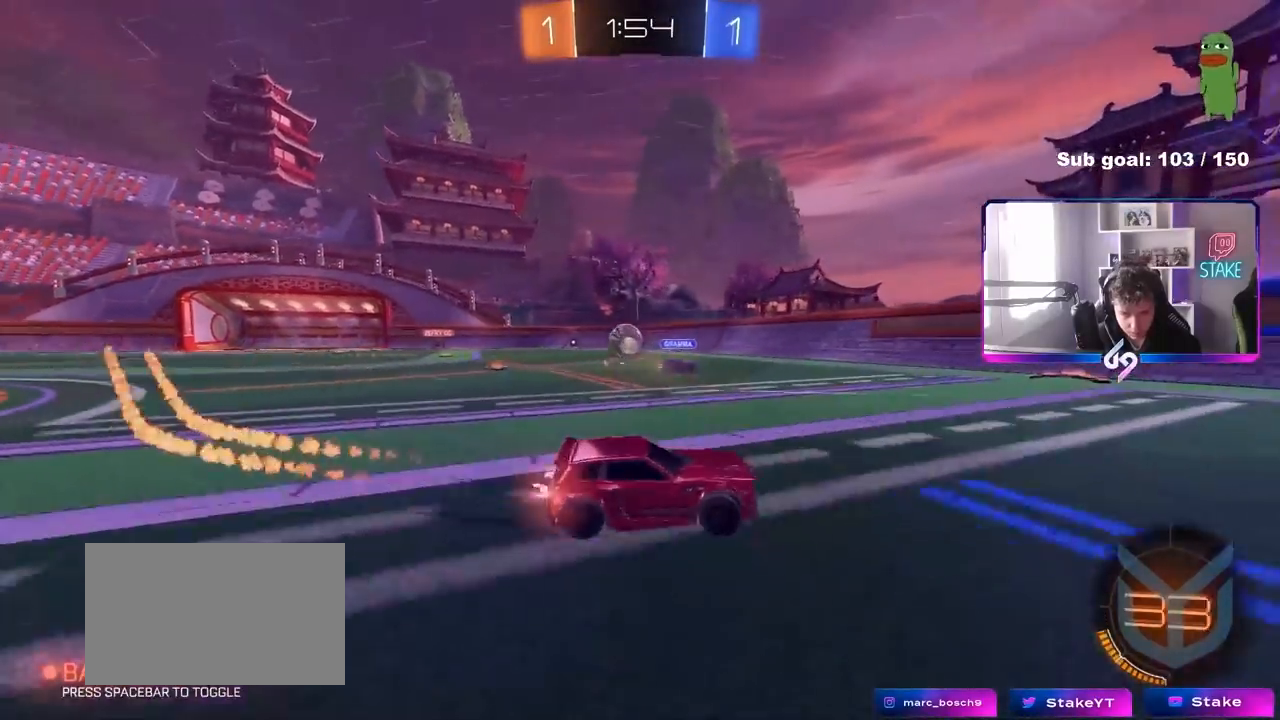
{"keys": ["d", "w"], "mouse": [], "mouse_move": "still", "events": [[183, "a", "up"], [233, "mouse_left", "up"], [317, "a", "down"], [467, "a", "up"], [500, "d", "down"]]}
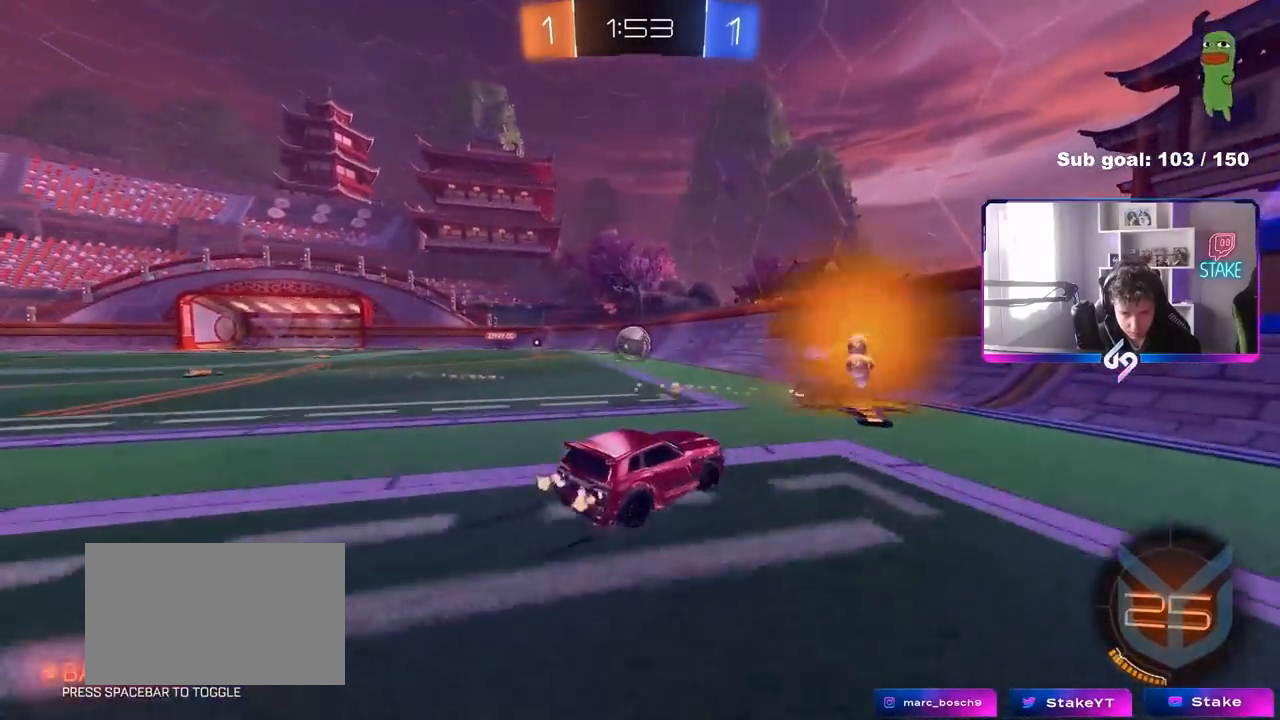
{"keys": ["w"], "mouse": ["left"], "mouse_move": "still", "events": [[50, "mouse_left", "down"], [100, "a", "down"], [100, "d", "up"], [333, "a", "up"], [333, "d", "down"], [483, "d", "up"]]}
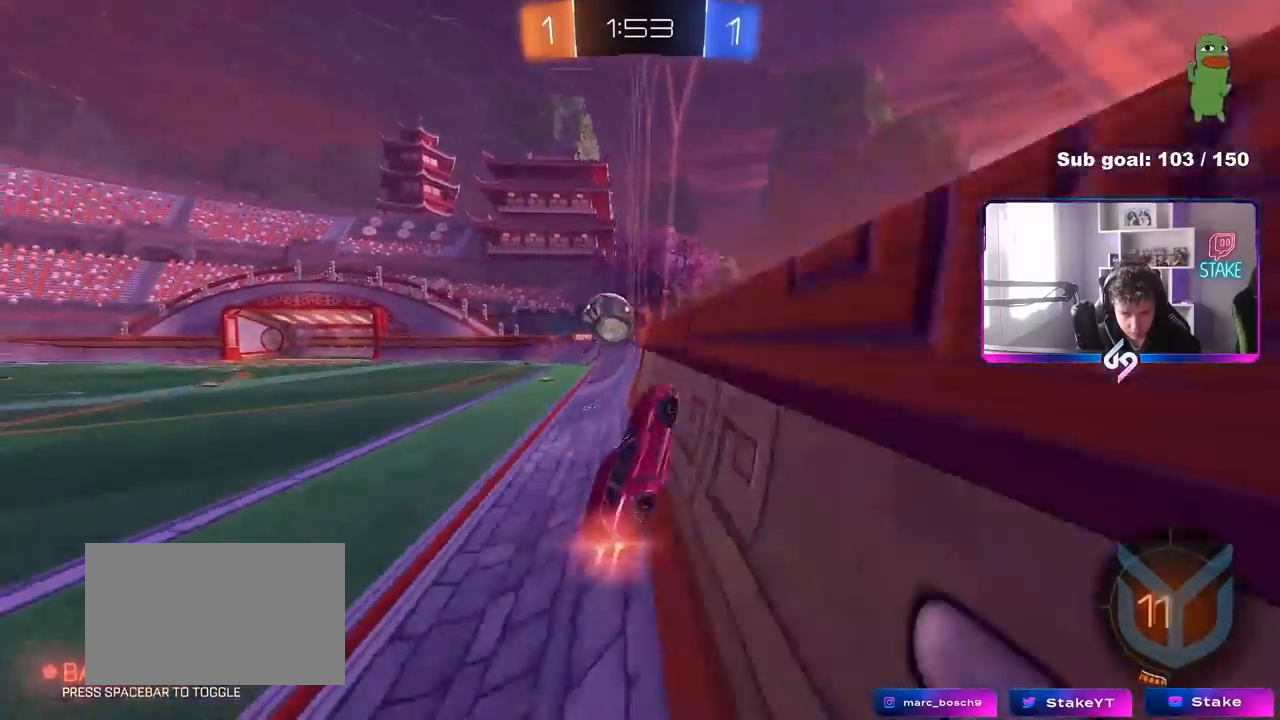
{"keys": ["a", "w"], "mouse": ["left"], "mouse_move": "still", "events": [[67, "d", "down"], [300, "a", "down"], [300, "d", "up"], [350, "shift", "down"], [500, "shift", "up"]]}
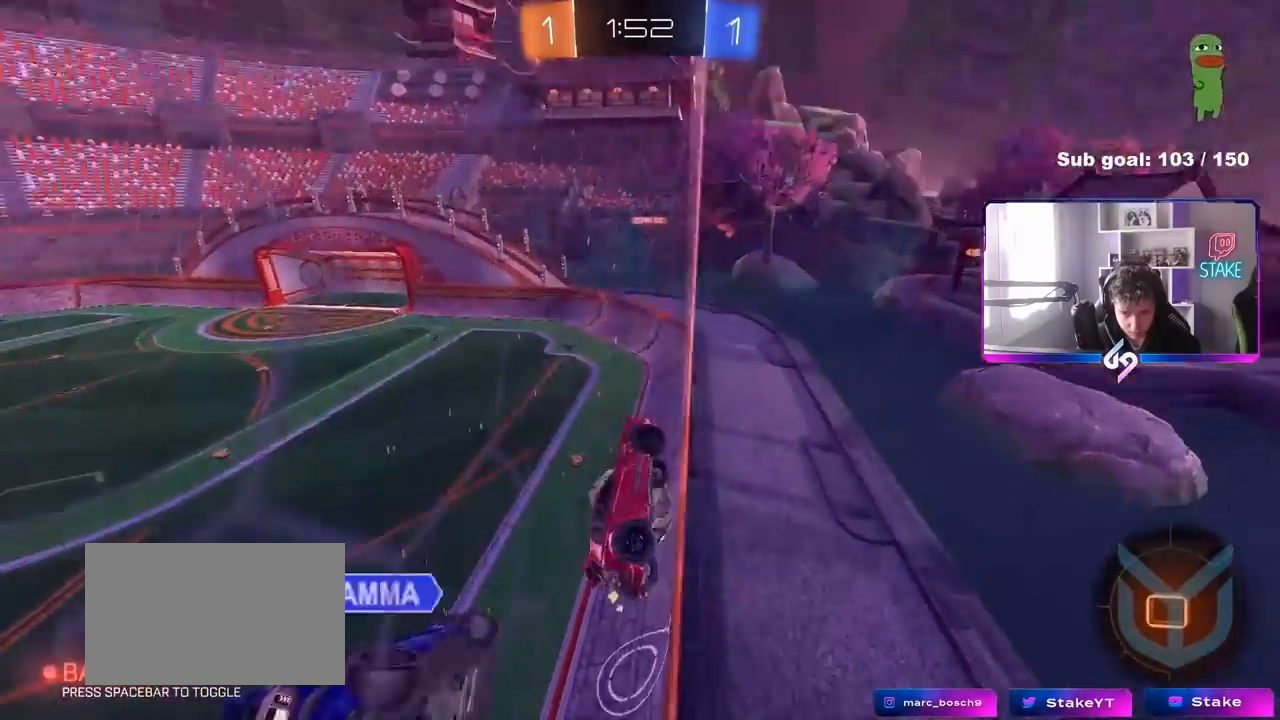
{"keys": ["w"], "mouse": [], "mouse_move": "still", "events": [[50, "mouse_left", "up"], [417, "a", "up"]]}
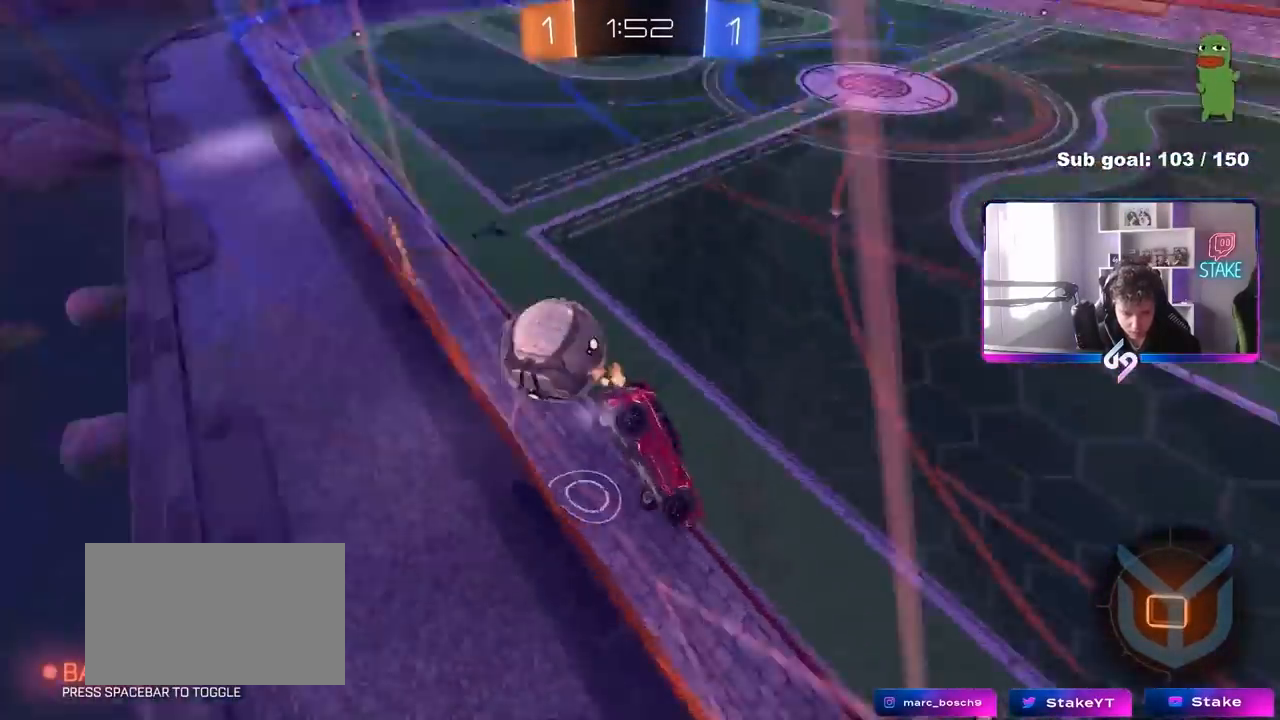
{"keys": ["d", "s", "shift", "space"], "mouse": ["right"], "mouse_move": "still", "events": [[67, "d", "down"], [283, "d", "up"], [283, "mouse_right", "down"], [333, "a", "down"], [383, "s", "down"], [383, "w", "up"], [433, "a", "up"], [483, "d", "down"], [483, "shift", "down"], [483, "space", "down"]]}
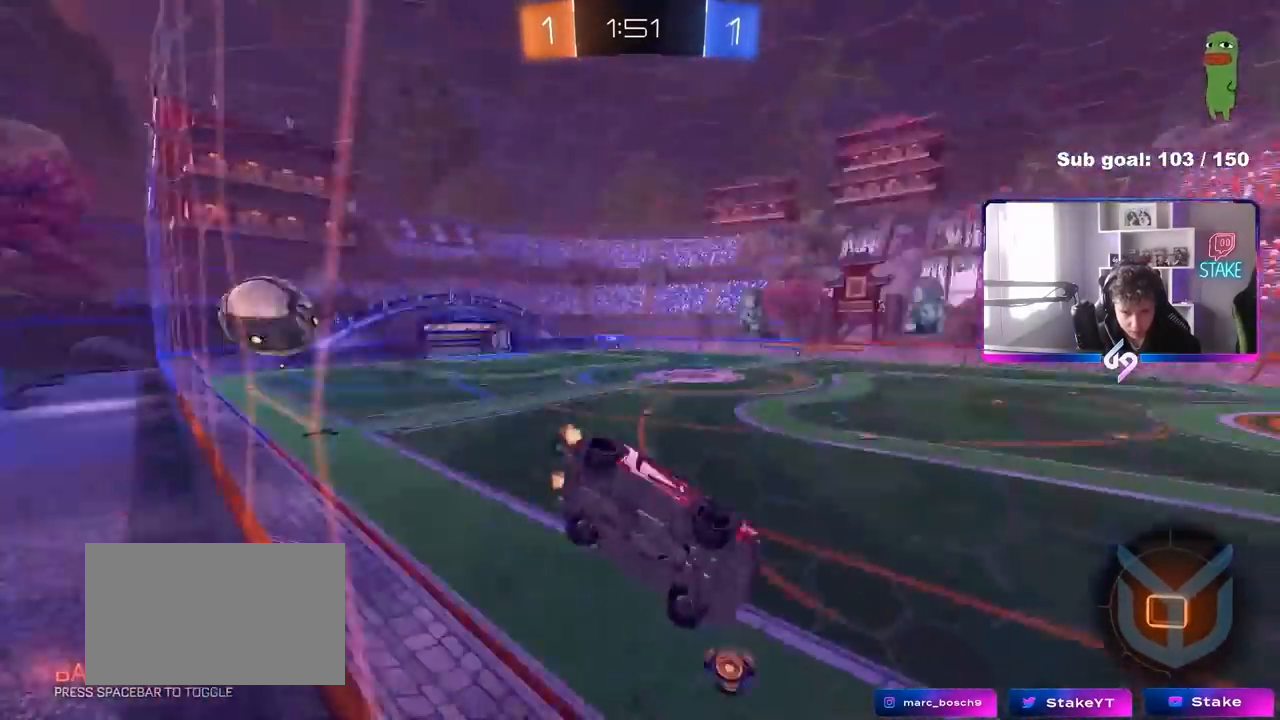
{"keys": ["w"], "mouse": ["right"], "mouse_move": "still", "events": [[50, "mouse_right", "up"], [67, "space", "up"], [217, "a", "down"], [267, "d", "up"], [267, "s", "up"], [267, "shift", "up"], [350, "a", "up"], [400, "d", "down"], [450, "w", "down"], [500, "d", "up"], [500, "mouse_right", "down"]]}
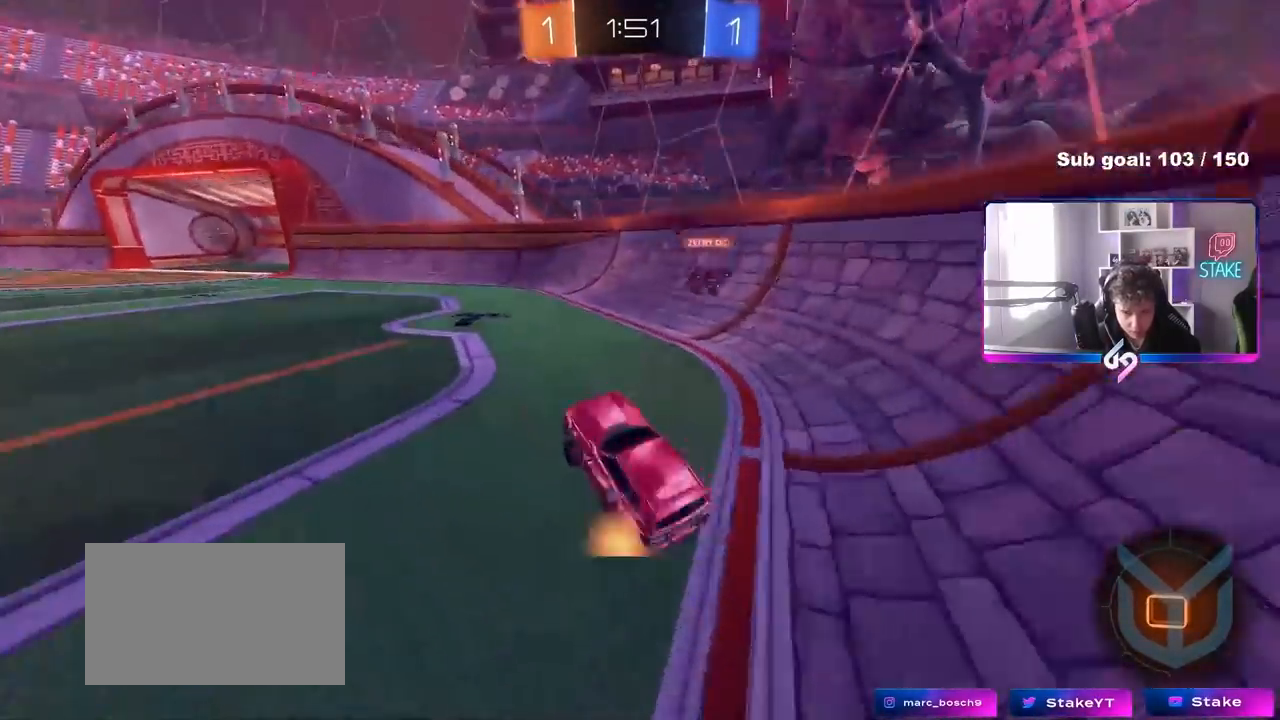
{"keys": ["a", "w"], "mouse": [], "mouse_move": "still", "events": [[133, "a", "down"], [167, "mouse_right", "up"], [317, "a", "up"], [417, "a", "down"]]}
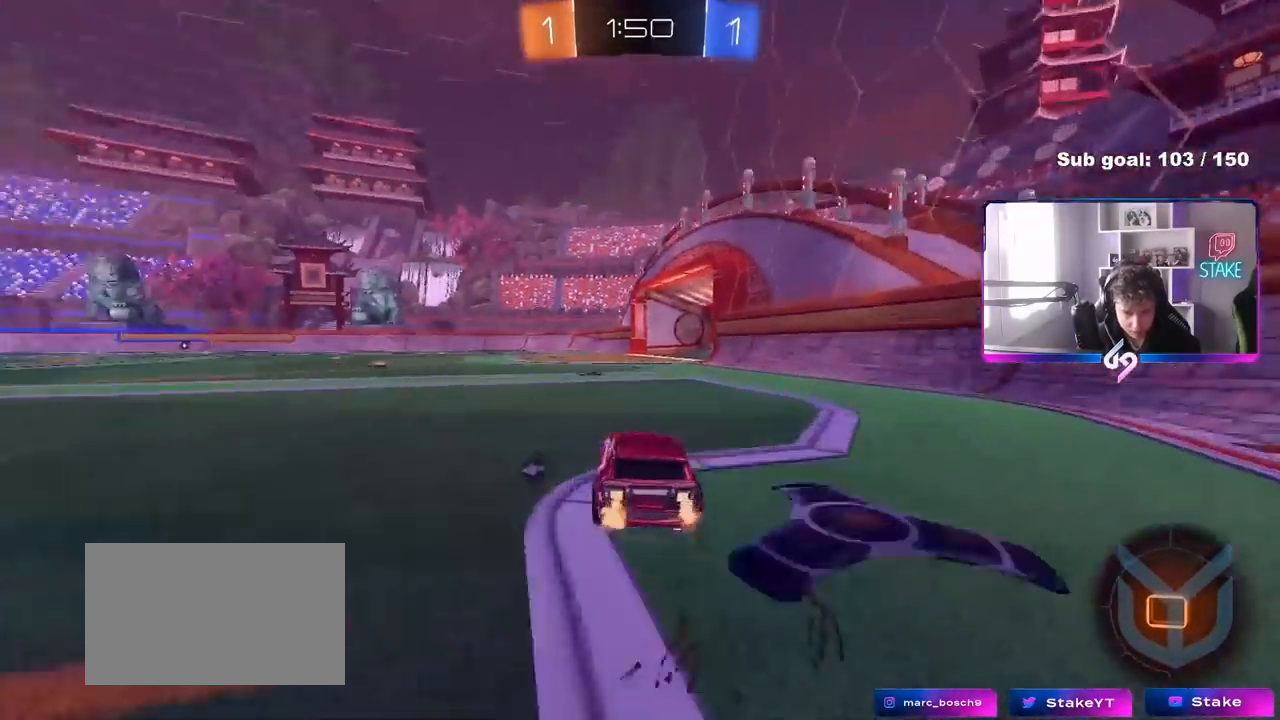
{"keys": ["d", "shift", "w"], "mouse": [], "mouse_move": "still", "events": [[17, "mouse_left", "down"], [17, "mouse_right", "down"], [67, "mouse_right", "up"], [100, "a", "up"], [150, "mouse_right", "down"], [250, "d", "down"], [250, "space", "down"], [283, "mouse_left", "up"], [333, "mouse_right", "up"], [333, "shift", "down"], [333, "space", "up"]]}
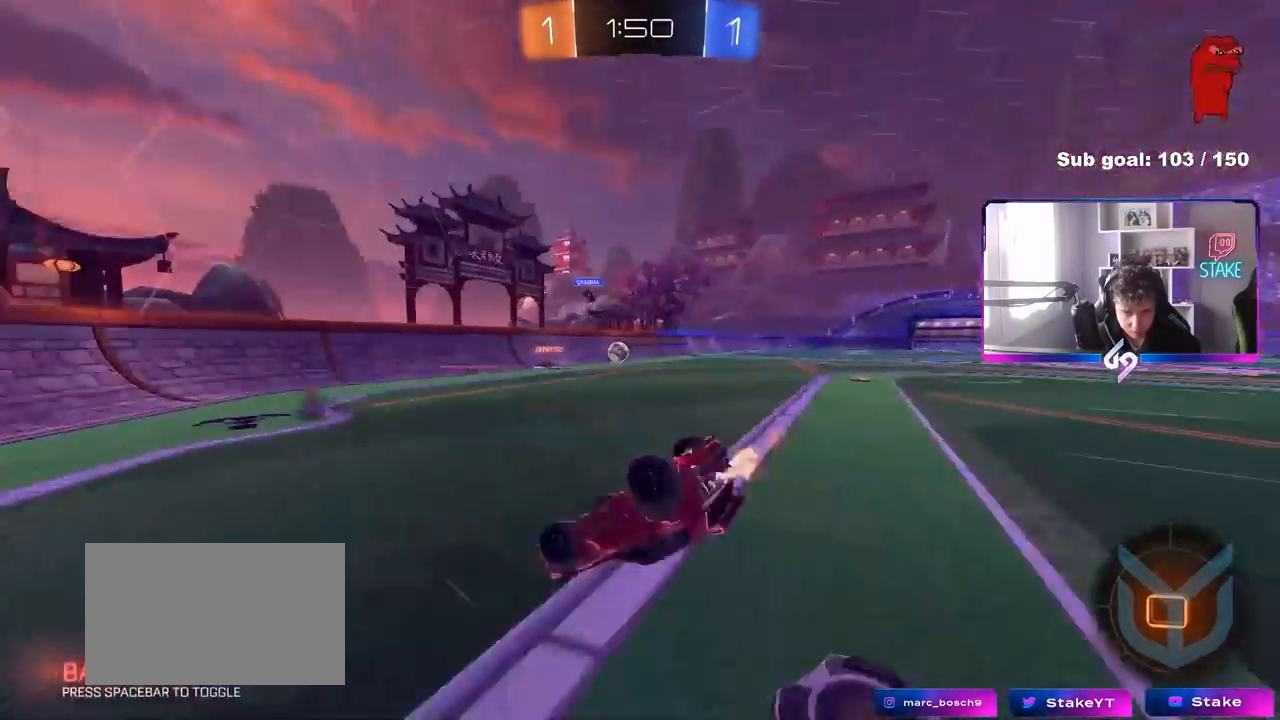
{"keys": [], "mouse": [], "mouse_move": "still", "events": [[117, "shift", "up"], [250, "d", "up"], [400, "w", "up"]]}
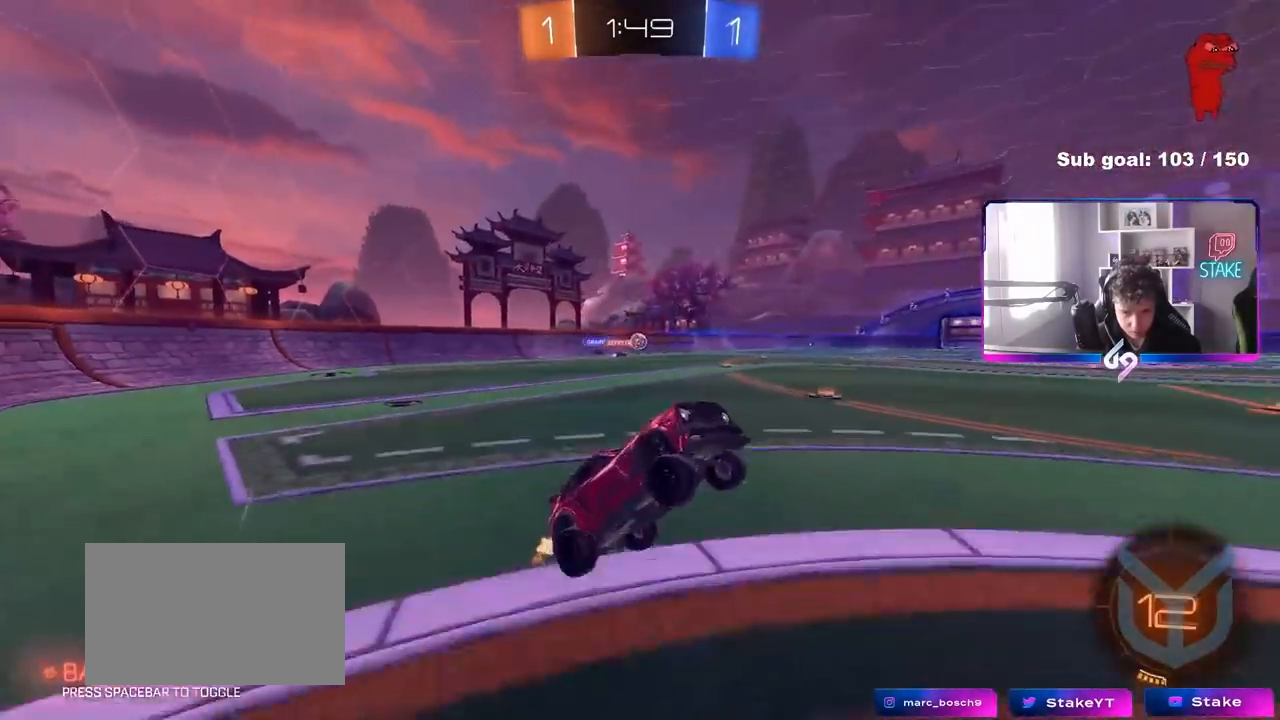
{"keys": ["a", "w"], "mouse": [], "mouse_move": "still", "events": [[133, "space", "down"], [233, "a", "down"], [283, "space", "up"], [283, "w", "down"], [367, "shift", "down"], [467, "shift", "up"]]}
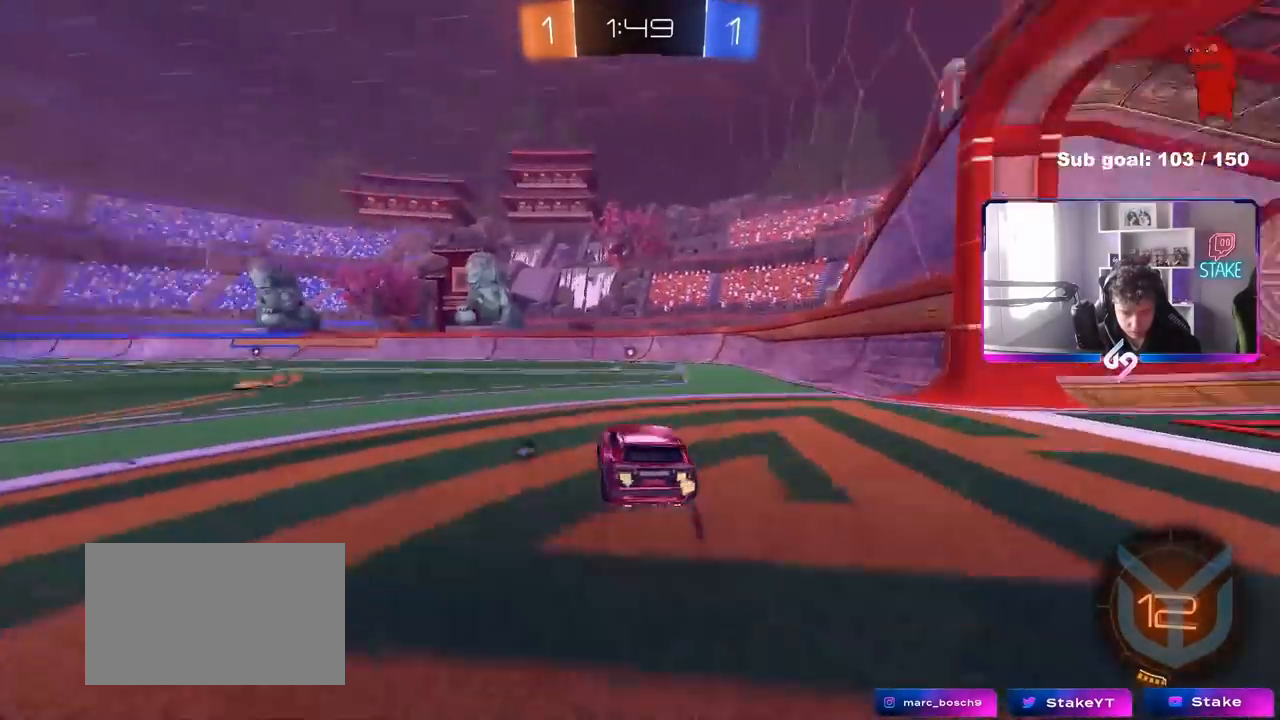
{"keys": ["a", "w"], "mouse": [], "mouse_move": "still", "events": [[200, "shift", "down"], [283, "shift", "up"]]}
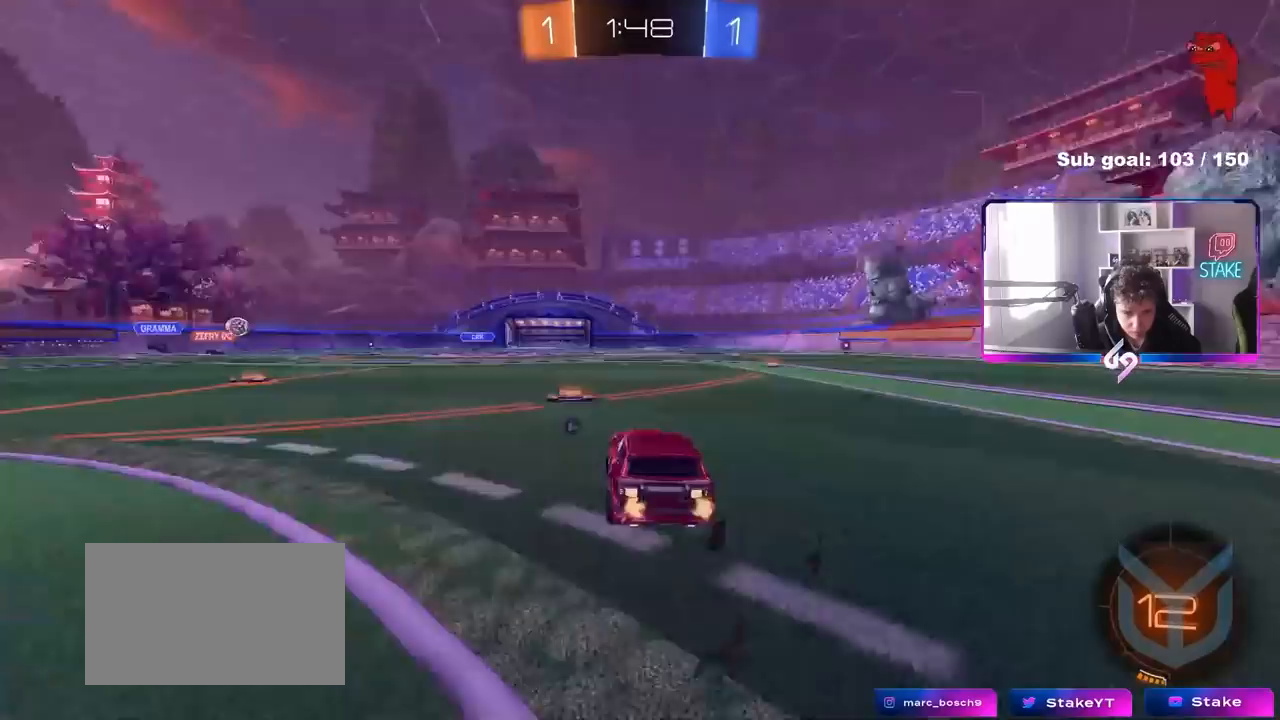
{"keys": ["a", "shift"], "mouse": ["left"], "mouse_move": "down-left", "events": [[117, "a", "up"], [117, "d", "down"], [117, "mouse_right", "down"], [167, "a", "down"], [167, "d", "up"], [217, "mouse_right", "up"], [217, "shift", "down"], [267, "mouse_right", "down"], [300, "s", "down"], [300, "space", "down"], [300, "w", "up"], [350, "mouse_left", "down"], [450, "mouse_right", "up"], [450, "space", "up"], [500, "s", "up"]]}
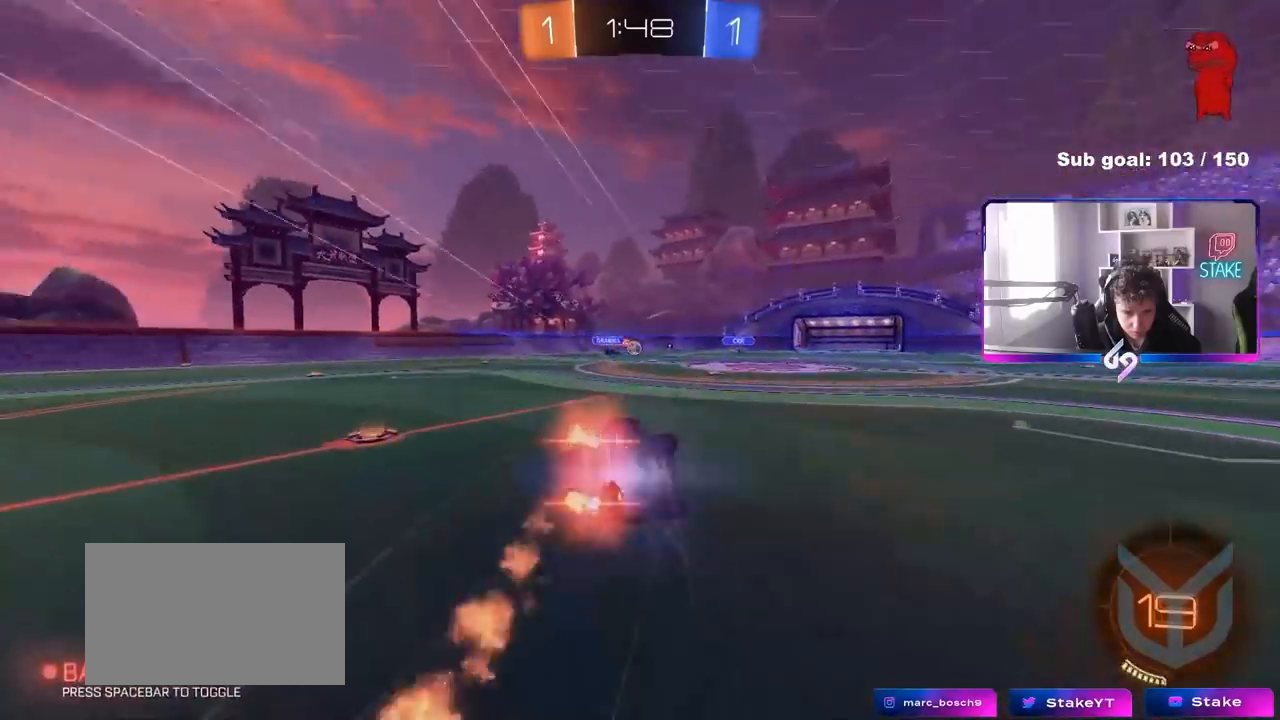
{"keys": ["a"], "mouse": [], "mouse_move": "still", "events": [[33, "s", "down"], [83, "s", "up"], [183, "s", "down"], [367, "mouse_left", "up"], [417, "shift", "up"], [467, "s", "up"]]}
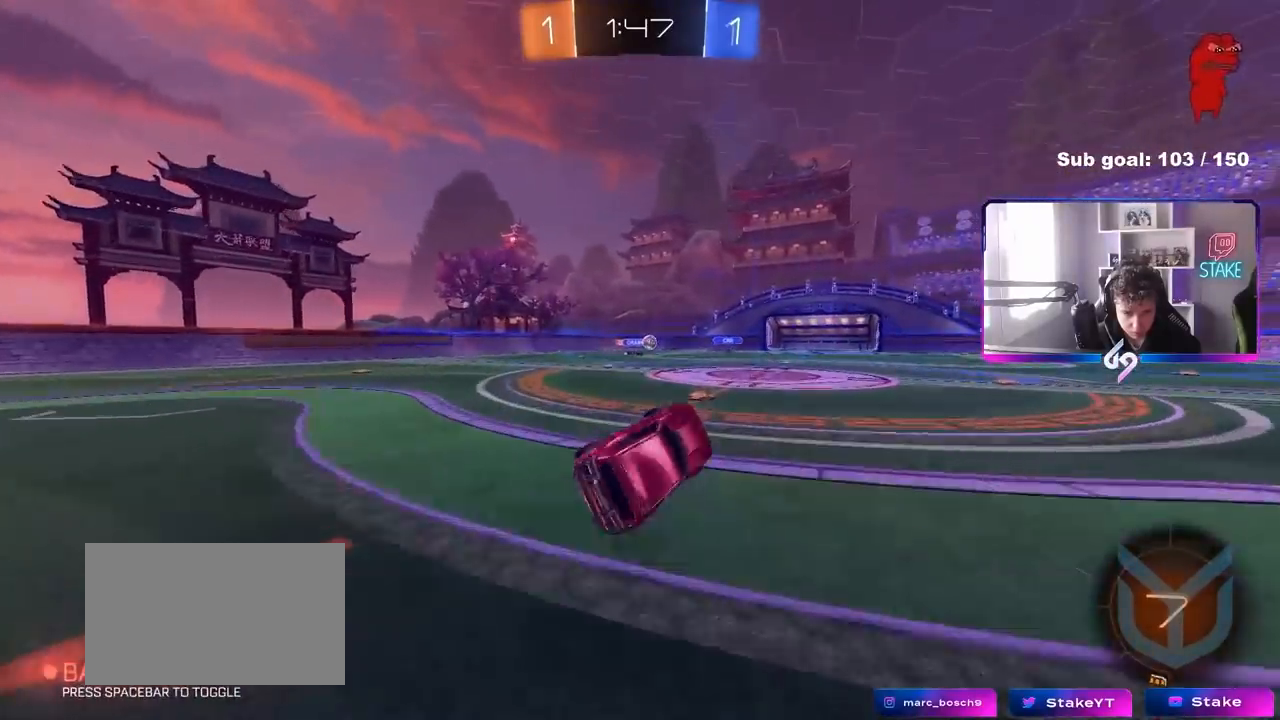
{"keys": ["d", "w"], "mouse": [], "mouse_move": "still", "events": [[100, "a", "up"], [250, "w", "down"], [483, "d", "down"]]}
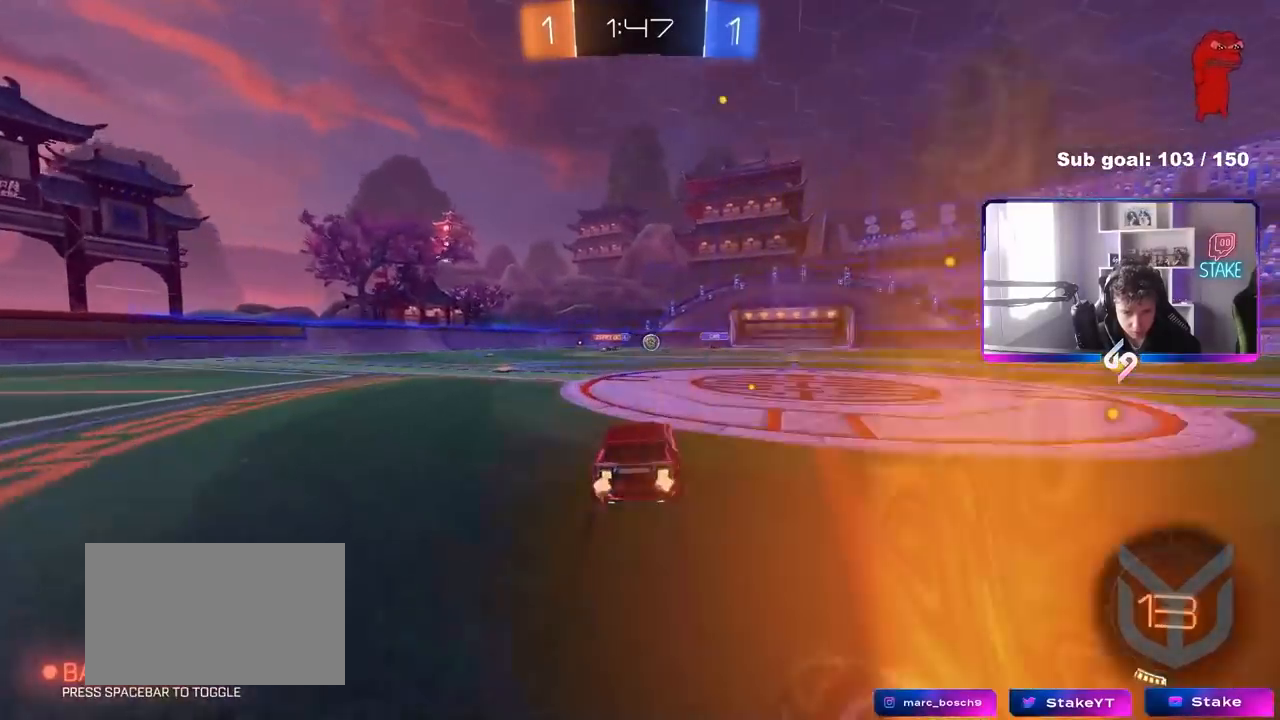
{"keys": ["a", "w"], "mouse": [], "mouse_move": "still", "events": [[350, "d", "up"], [500, "a", "down"]]}
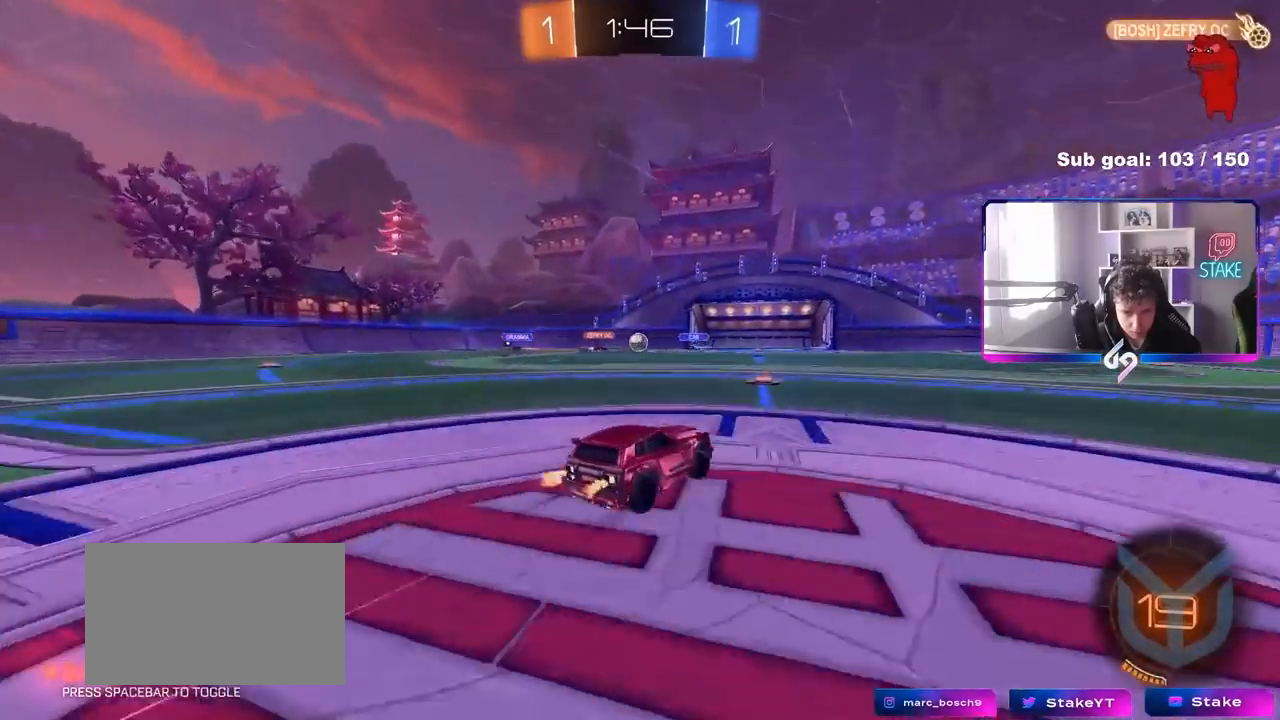
{"keys": ["d", "w"], "mouse": [], "mouse_move": "still", "events": [[283, "a", "up"], [467, "d", "down"]]}
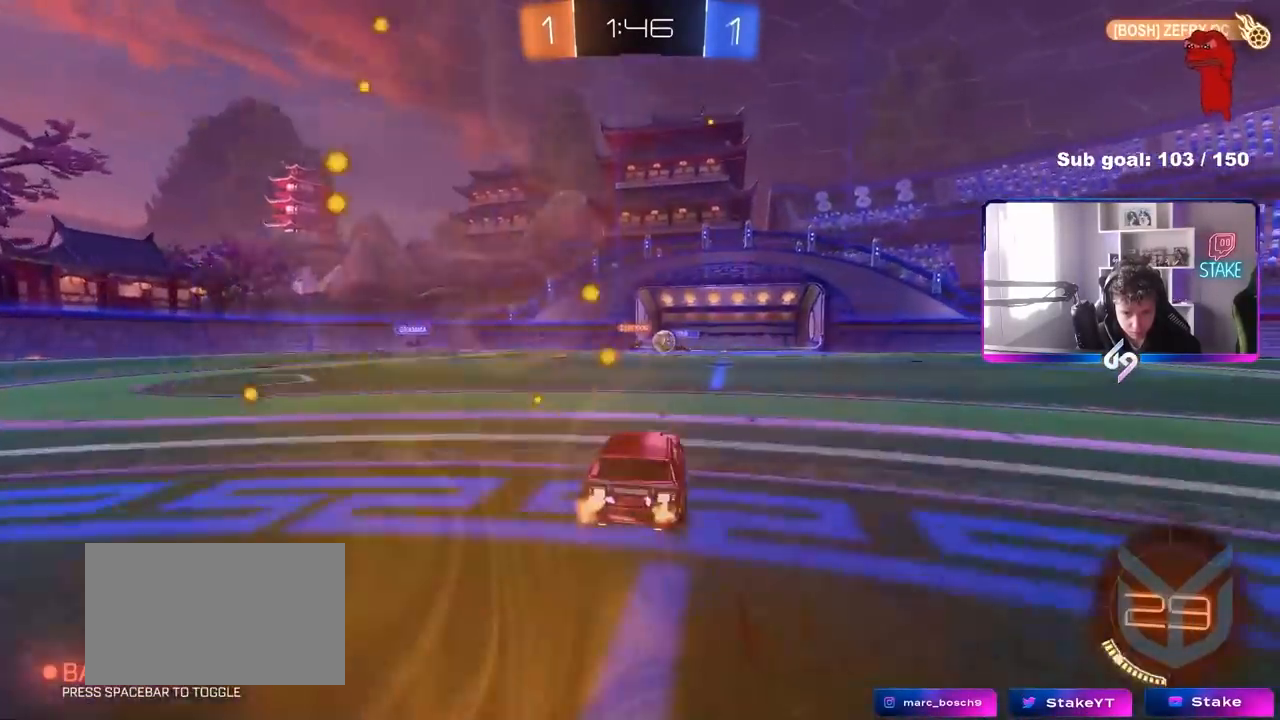
{"keys": ["w"], "mouse": [], "mouse_move": "still", "events": [[100, "d", "up"], [200, "d", "down"], [283, "a", "down"], [283, "d", "up"], [433, "a", "up"]]}
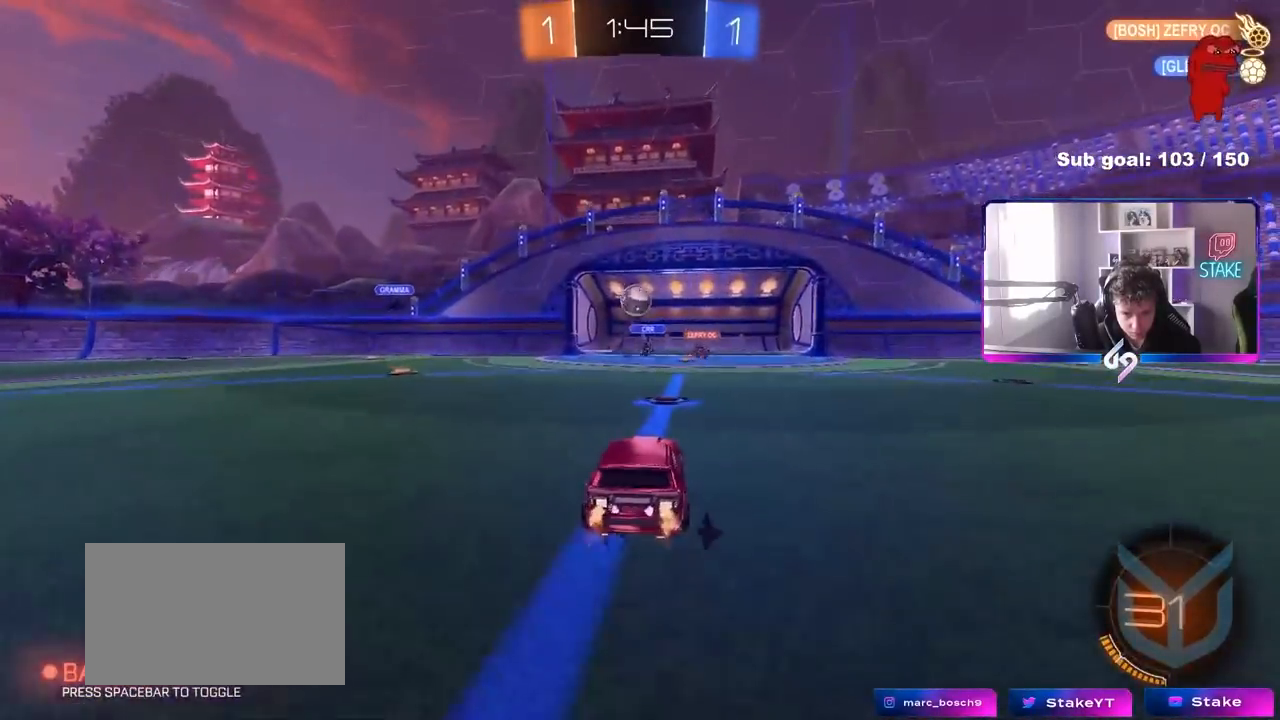
{"keys": [], "mouse": ["right"], "mouse_move": "up-left", "events": [[17, "a", "down"], [67, "w", "up"], [117, "d", "down"], [117, "s", "down"], [167, "a", "up"], [267, "mouse_right", "down"], [400, "a", "down"], [450, "d", "up"], [500, "a", "up"], [500, "s", "up"]]}
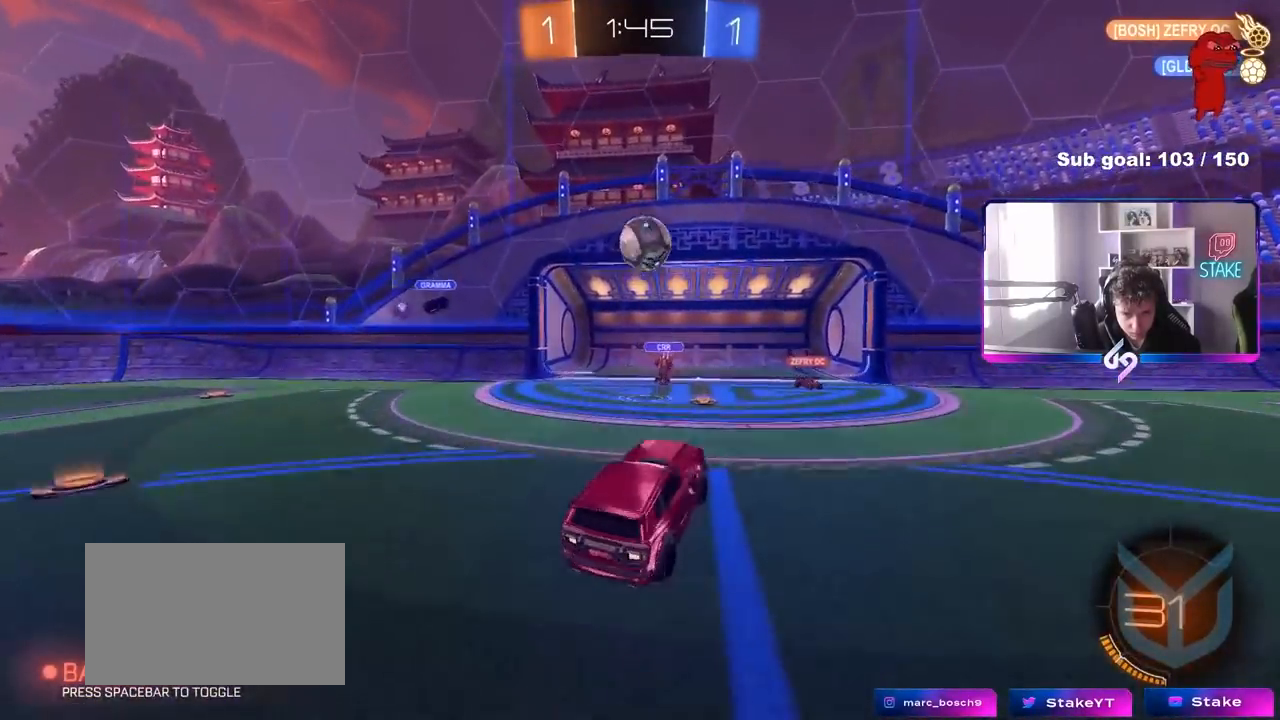
{"keys": ["d", "w"], "mouse": ["left"], "mouse_move": "down-left", "events": [[133, "a", "down"], [133, "d", "down"], [133, "s", "down"], [183, "mouse_left", "down"], [183, "shift", "down"], [233, "a", "up"], [233, "s", "up"], [283, "mouse_right", "up"], [317, "shift", "up"], [467, "w", "down"]]}
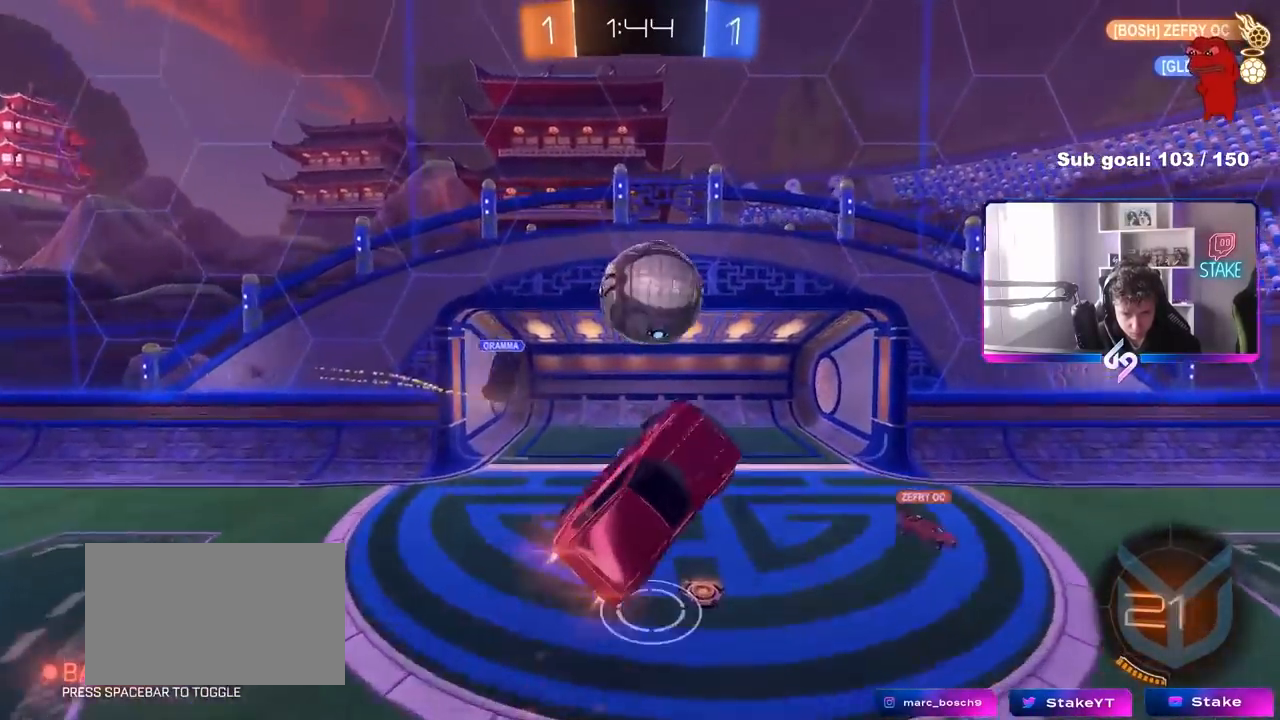
{"keys": ["d", "shift", "w"], "mouse": ["left"], "mouse_move": "still", "events": [[250, "shift", "down"]]}
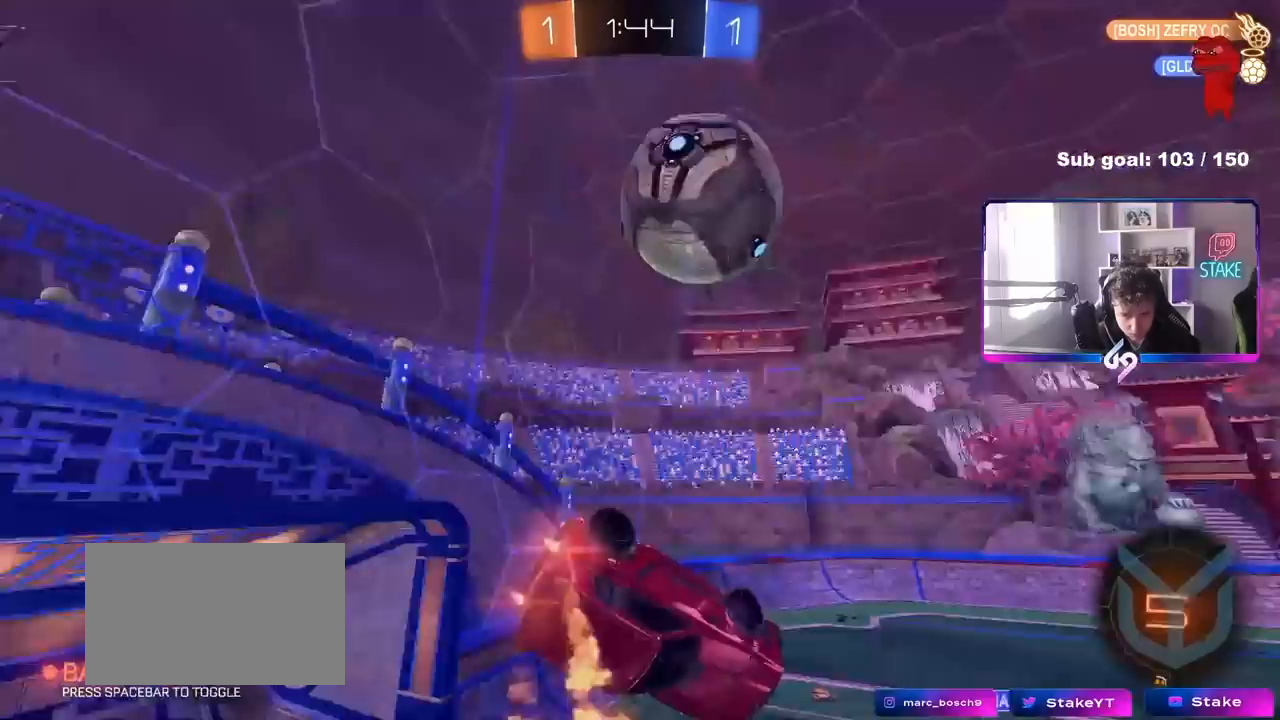
{"keys": ["a", "shift"], "mouse": [], "mouse_move": "still", "events": [[33, "a", "down"], [33, "d", "up"], [33, "mouse_left", "up"], [117, "shift", "up"], [217, "shift", "down"], [267, "w", "up"]]}
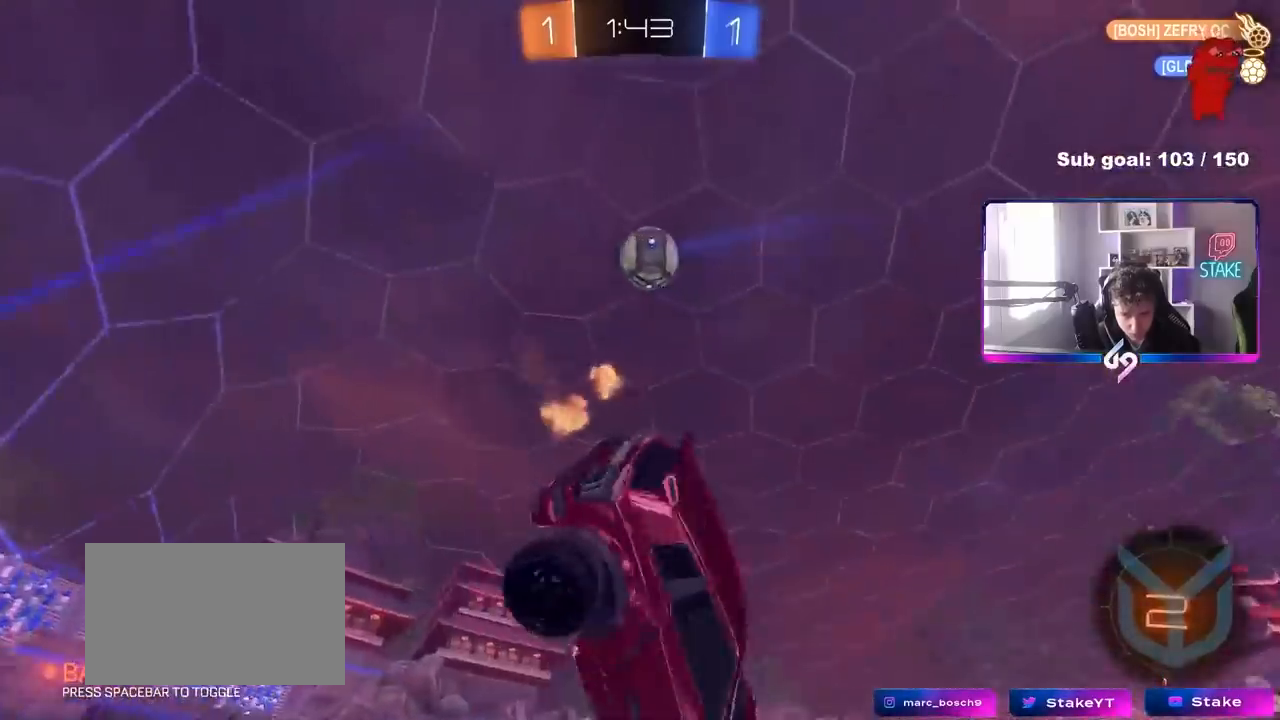
{"keys": [], "mouse": ["left"], "mouse_move": "still", "events": [[83, "shift", "up"], [83, "space", "down"], [133, "mouse_left", "down"], [233, "s", "down"], [233, "space", "up"], [367, "s", "up"], [417, "a", "up"]]}